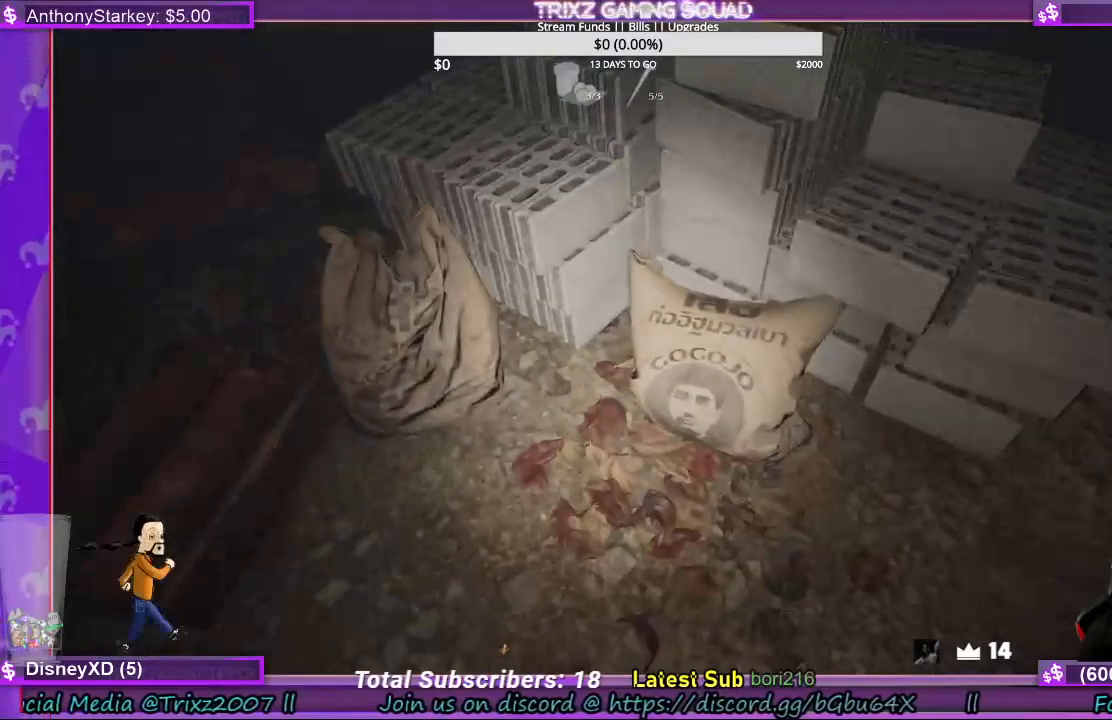
Gameplay with keyboard and mouse; each line is a JSON object with the keys and mouse buttons held at the frame after it. "events" lists presses ("down") and releases ("up") of "a", "ctrl", "d", "e", "f", "q", "r", "s", "shift", "space", "tab", "w", "mouse_left", "mouse_wheel", "mouse_right", "mouse_mb4" and "mouse_mb5" between this image and that frame as [ms after this image, input, new state], when the widget could be followed in between. "mouse_left", "mouse_wheel", "mouse_right", "mouse_mb4", "mouse_mb5" = the "left", "wheel", "right", "mb4", "mb5" buttons of the "mouse" list. No other keys are recorded. "wheel" means that the mouse wheel is clicked or scrolled. Mouse movement is not recorded.
{"keys": [], "mouse": [], "events": []}
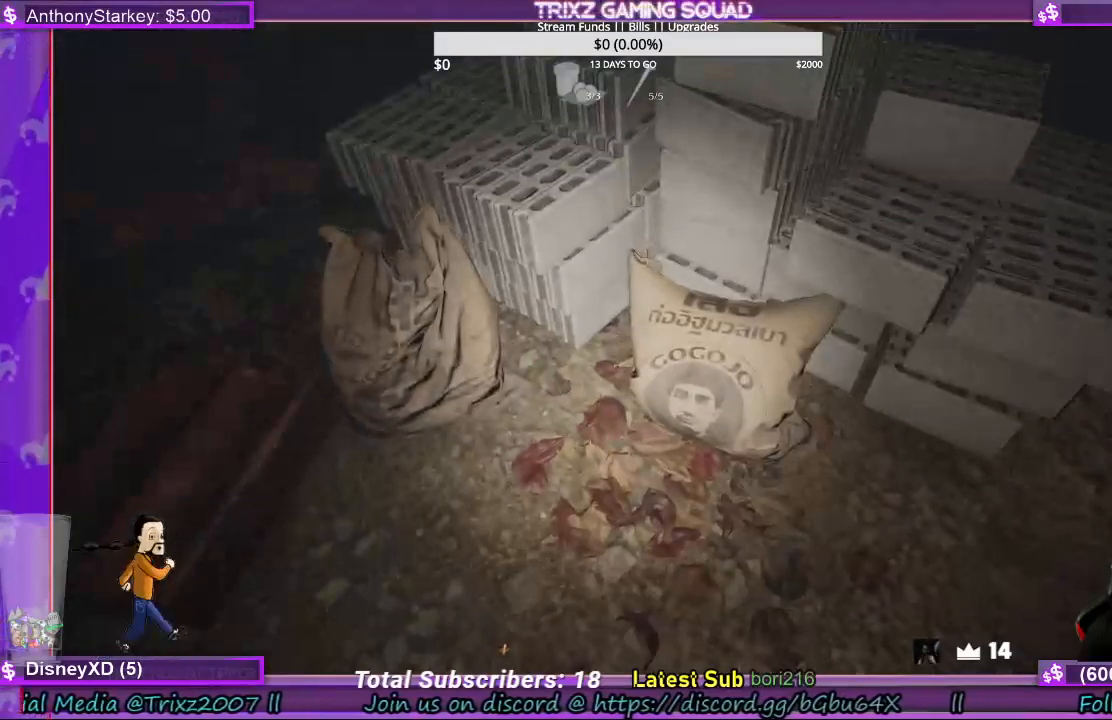
{"keys": [], "mouse": [], "events": []}
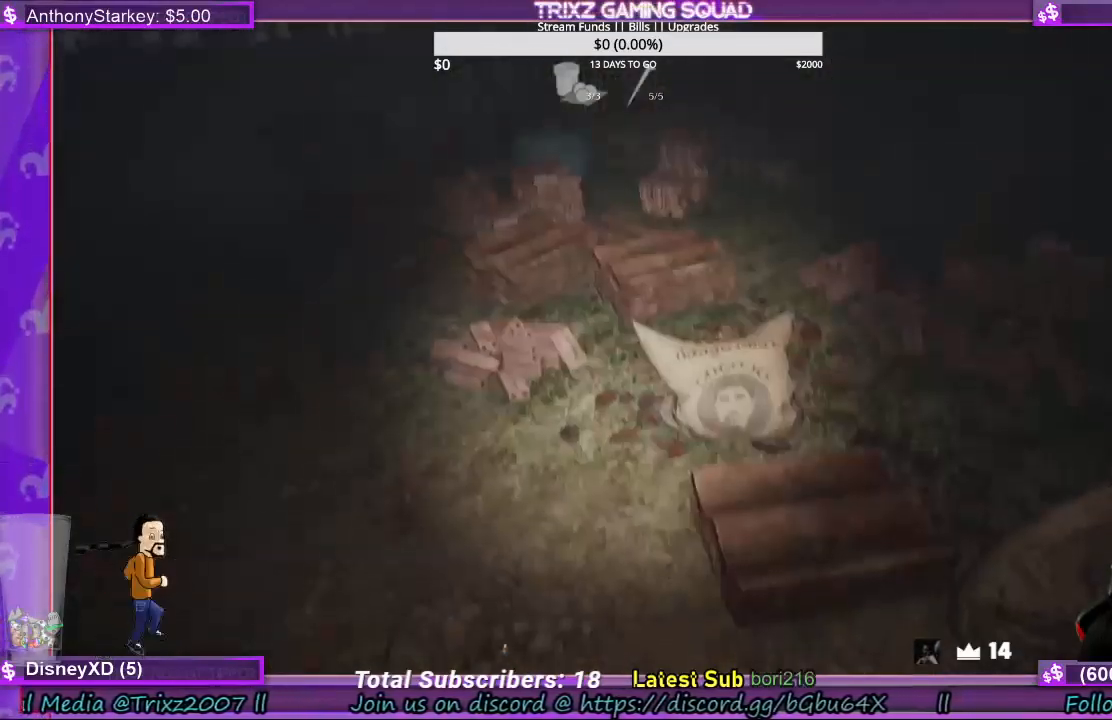
{"keys": ["a", "w"], "mouse": [], "events": [[467, "a", "down"], [500, "w", "down"]]}
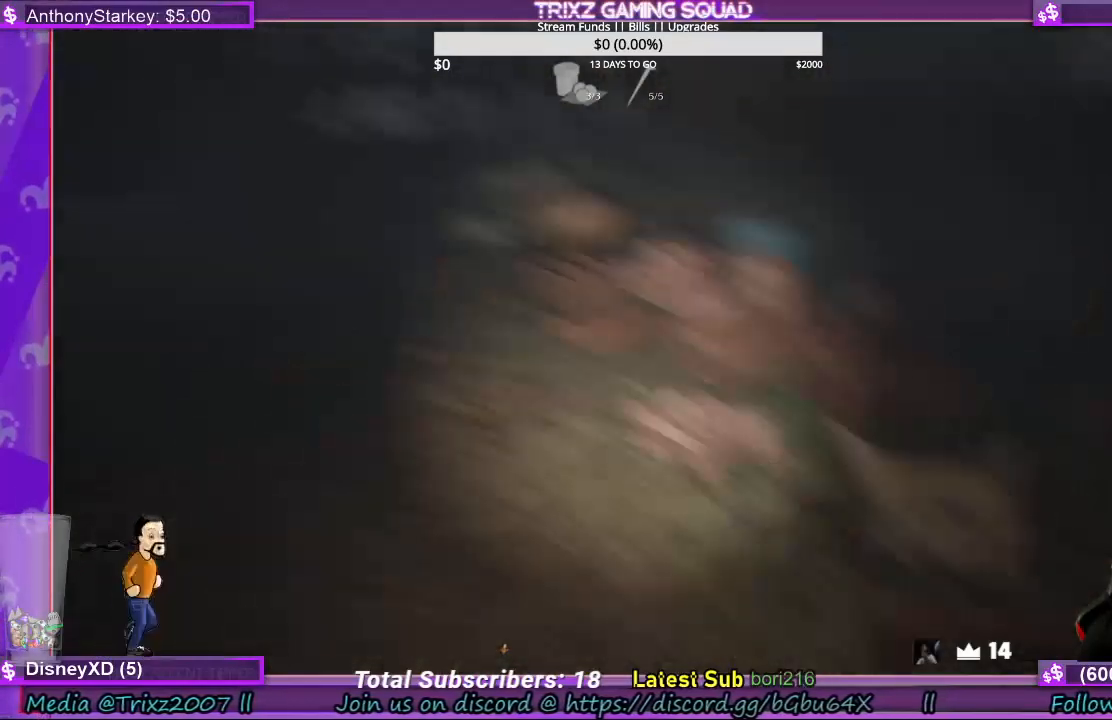
{"keys": ["shift", "w"], "mouse": [], "events": [[67, "shift", "down"], [333, "a", "up"]]}
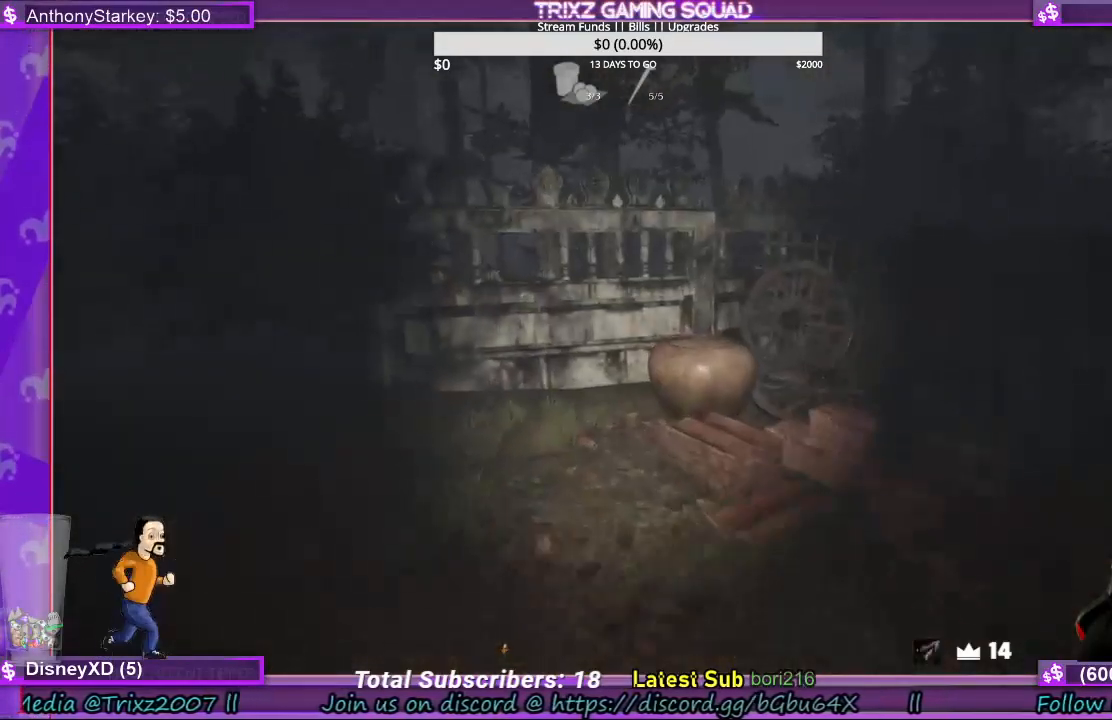
{"keys": ["shift", "w"], "mouse": [], "events": []}
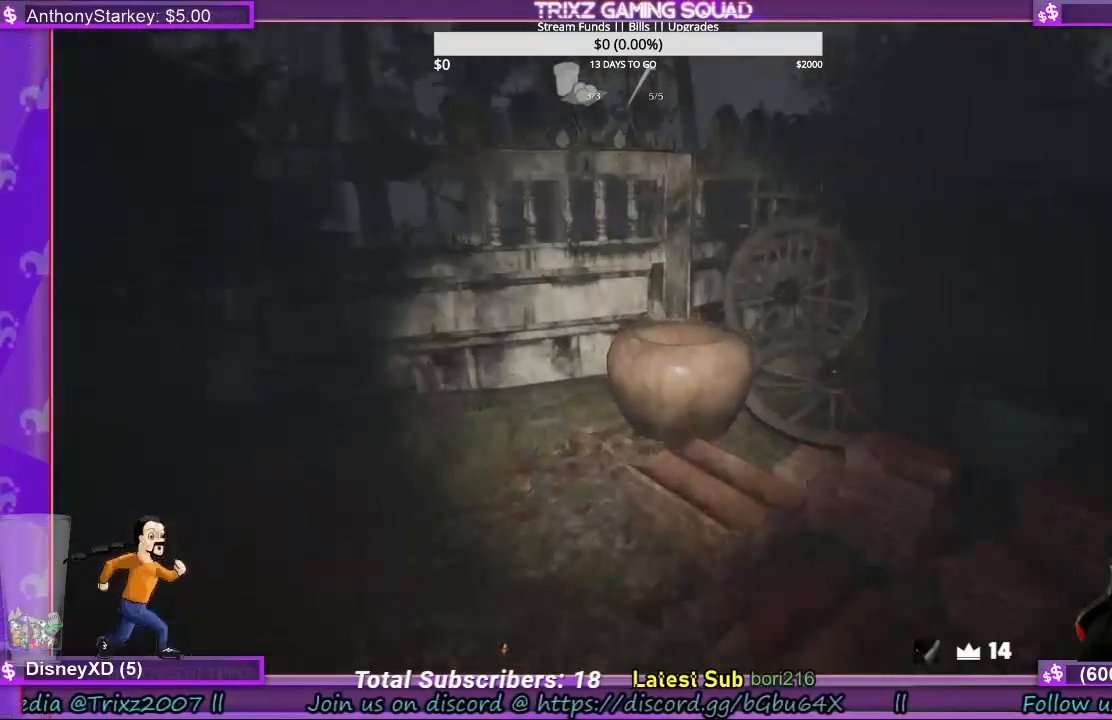
{"keys": ["a", "shift", "w"], "mouse": [], "events": [[333, "a", "down"]]}
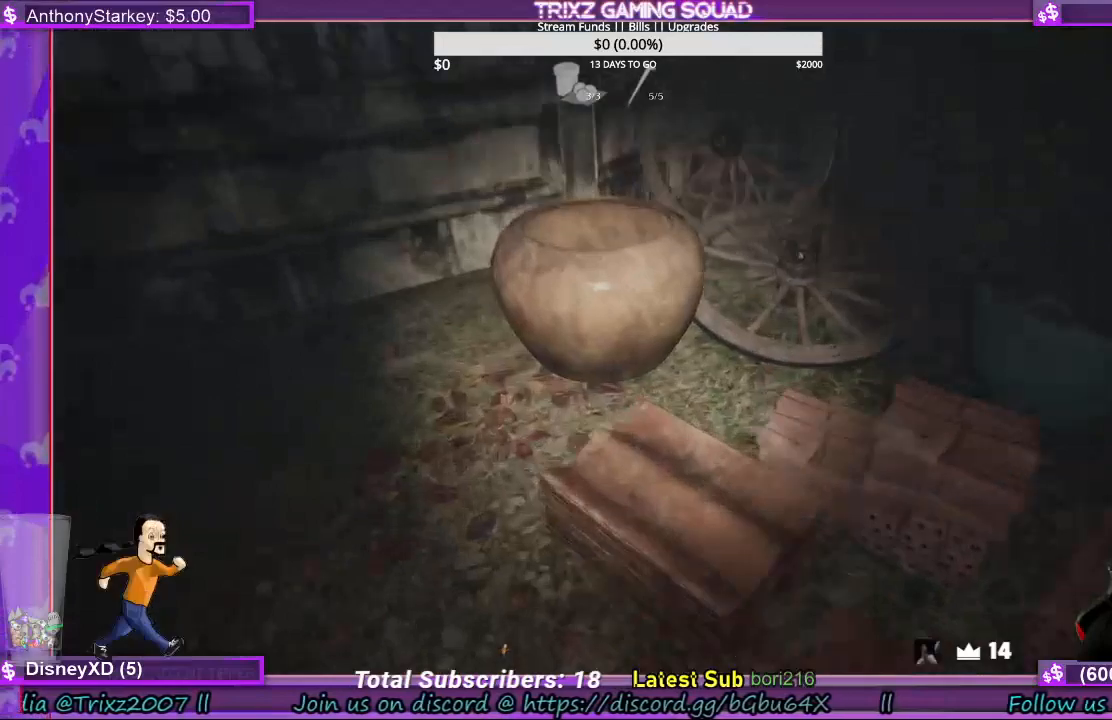
{"keys": ["a", "shift", "w"], "mouse": [], "events": []}
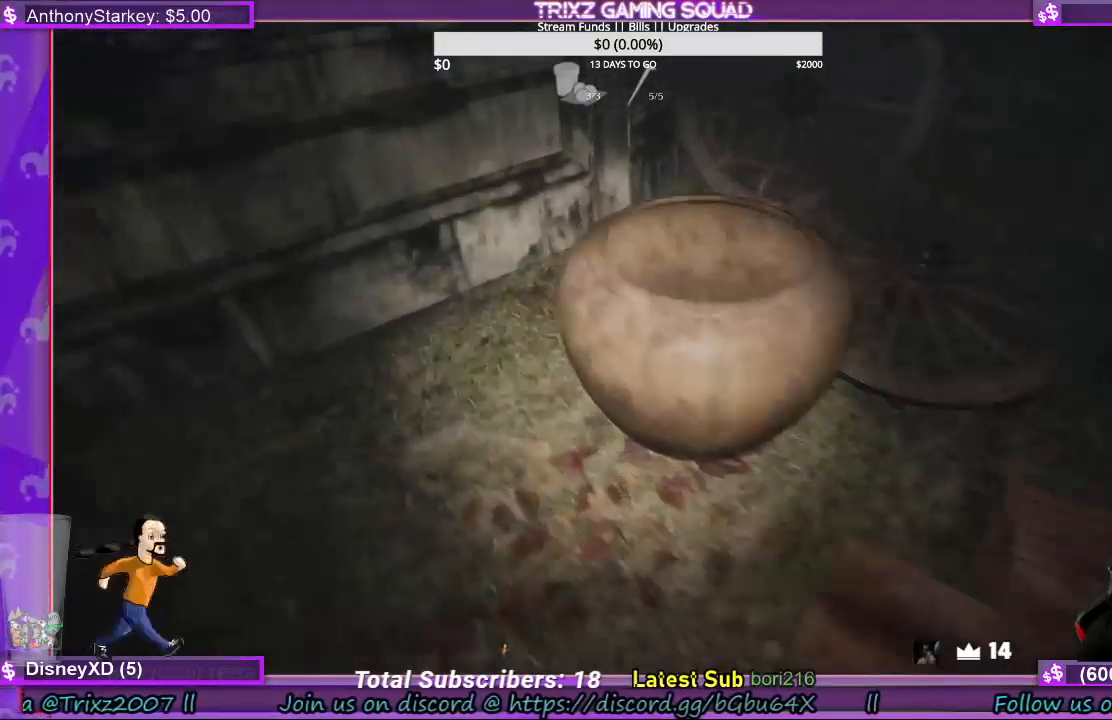
{"keys": ["shift", "w"], "mouse": [], "events": [[333, "a", "up"]]}
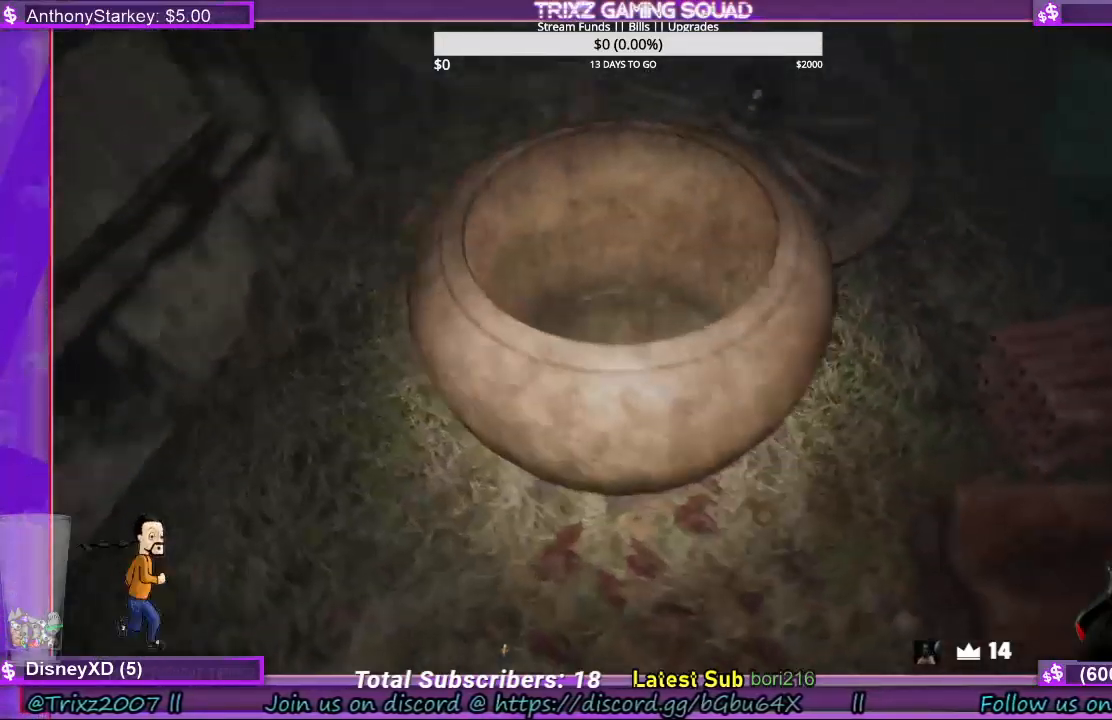
{"keys": [], "mouse": [], "events": [[100, "e", "down"], [100, "shift", "up"], [200, "e", "up"], [200, "mouse_left", "down"], [233, "w", "up"], [300, "e", "down"], [333, "mouse_left", "up"], [400, "e", "up"]]}
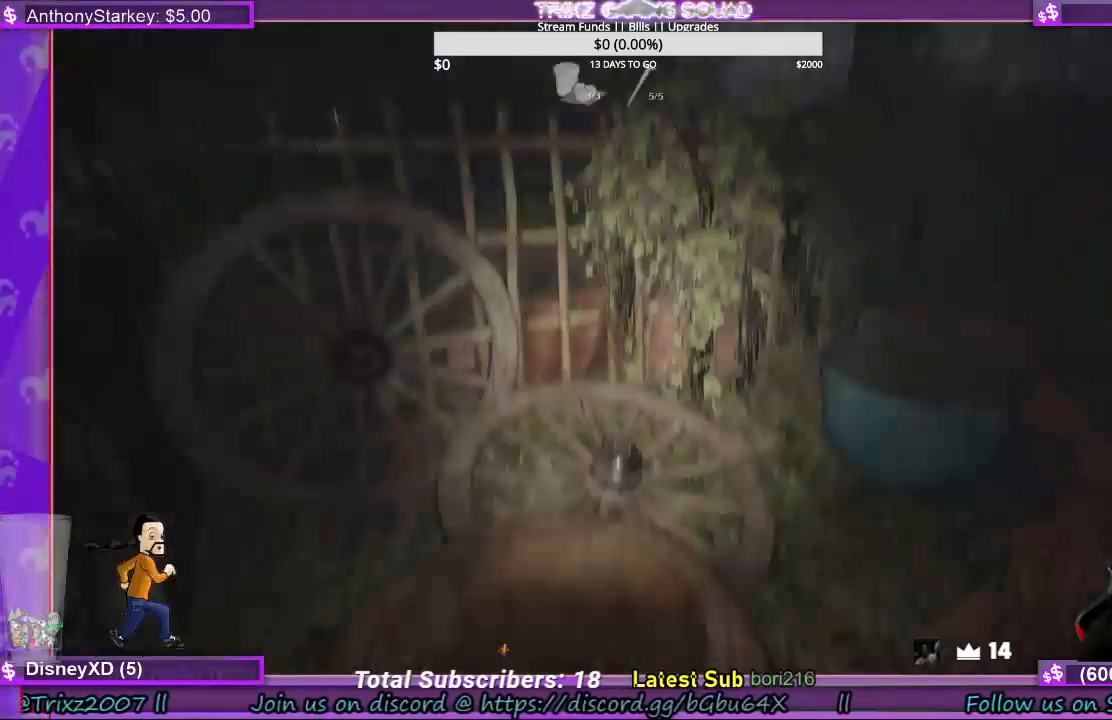
{"keys": ["shift", "w"], "mouse": ["left"], "events": [[233, "mouse_left", "down"], [300, "w", "down"], [367, "mouse_left", "up"], [400, "shift", "down"], [500, "mouse_left", "down"]]}
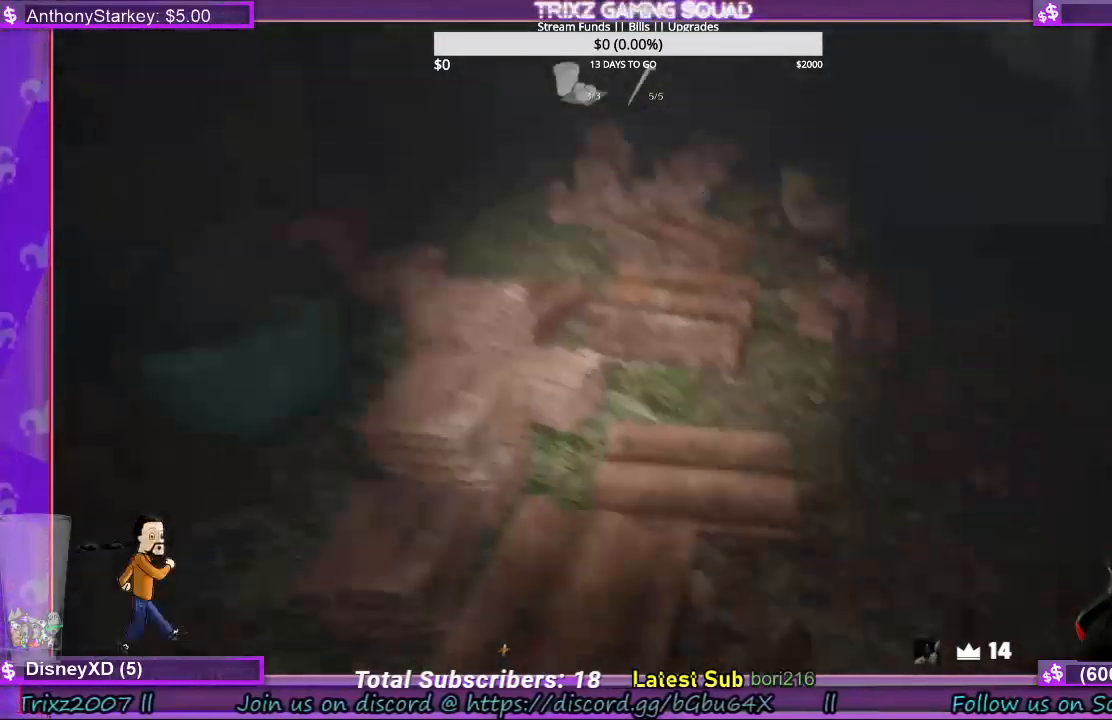
{"keys": ["e", "shift", "w"], "mouse": ["left"], "events": [[100, "mouse_left", "up"], [167, "e", "down"], [333, "e", "up"], [400, "e", "down"], [467, "mouse_left", "down"]]}
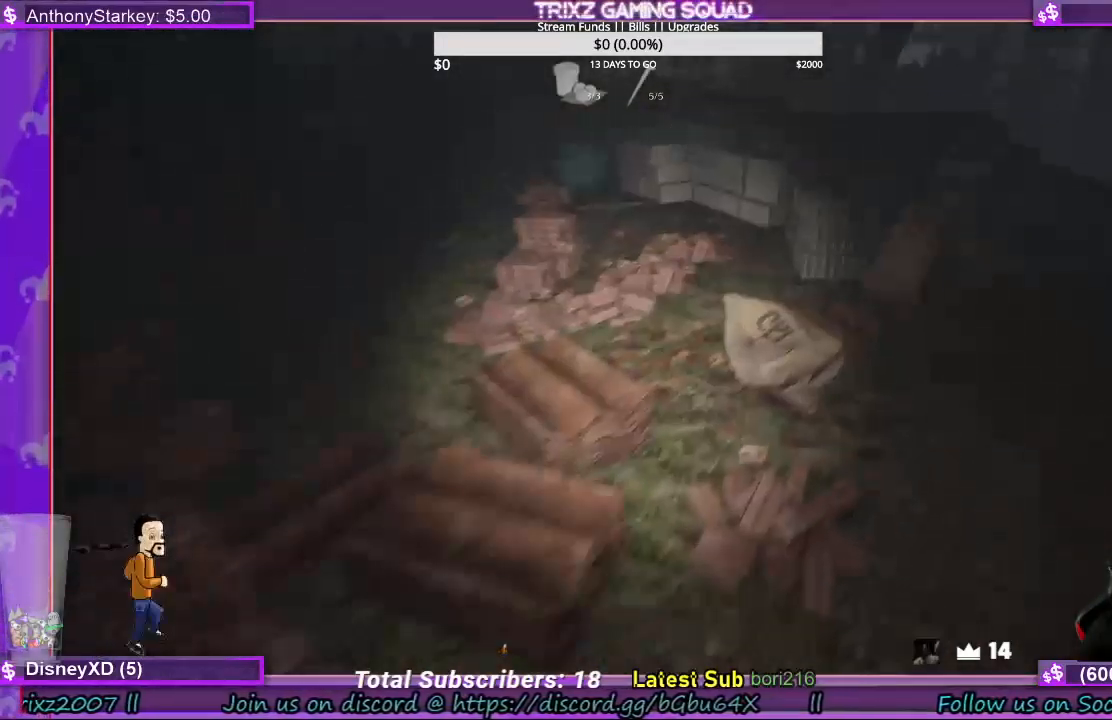
{"keys": ["shift", "w"], "mouse": [], "events": [[33, "e", "up"], [100, "mouse_right", "down"], [133, "e", "down"], [233, "e", "up"], [300, "mouse_left", "up"], [300, "mouse_right", "up"], [333, "e", "down"], [367, "mouse_left", "down"], [467, "e", "up"], [500, "mouse_left", "up"]]}
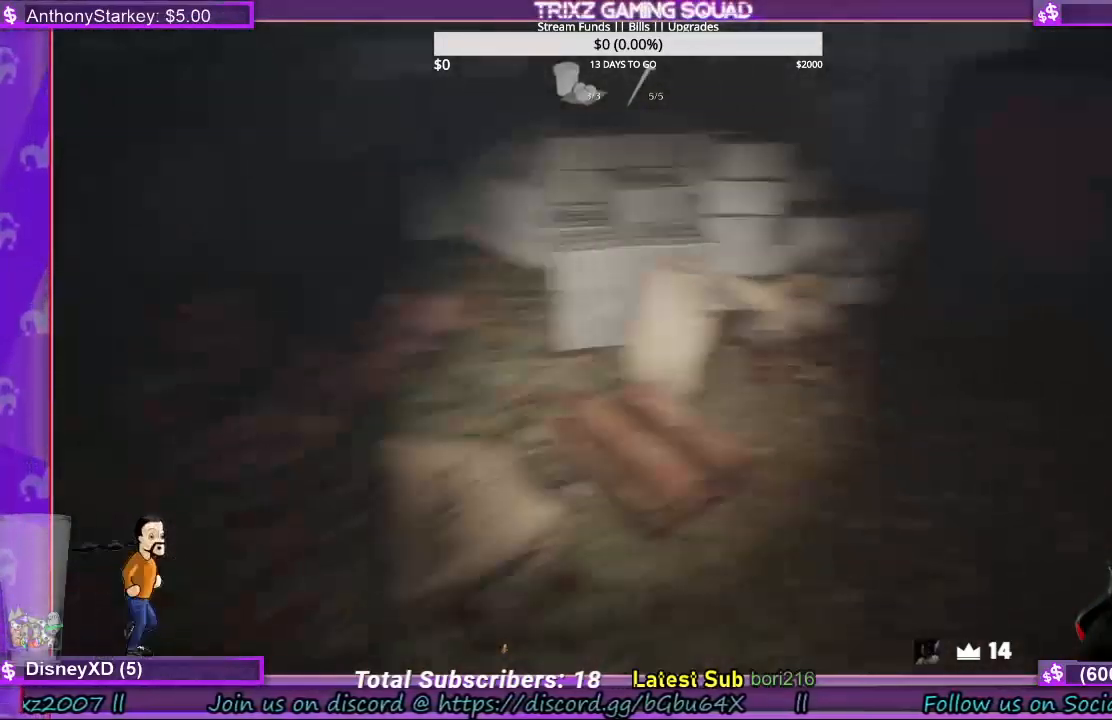
{"keys": ["e", "shift", "w"], "mouse": ["left"], "events": [[33, "e", "down"], [67, "mouse_left", "down"], [167, "e", "up"], [200, "mouse_left", "up"], [267, "e", "down"], [300, "mouse_left", "down"], [400, "e", "up"], [400, "mouse_left", "up"], [467, "e", "down"], [467, "mouse_left", "down"]]}
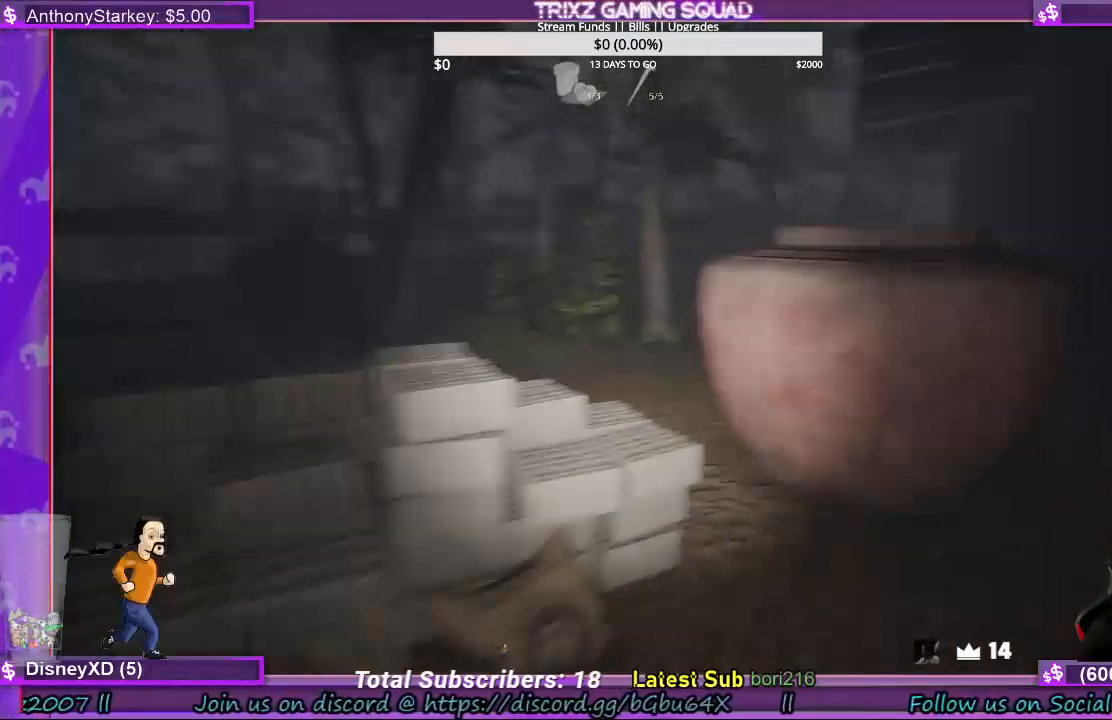
{"keys": ["shift", "w"], "mouse": [], "events": [[100, "e", "up"], [100, "mouse_left", "up"], [167, "e", "down"], [167, "mouse_left", "down"], [267, "e", "up"], [267, "mouse_left", "up"]]}
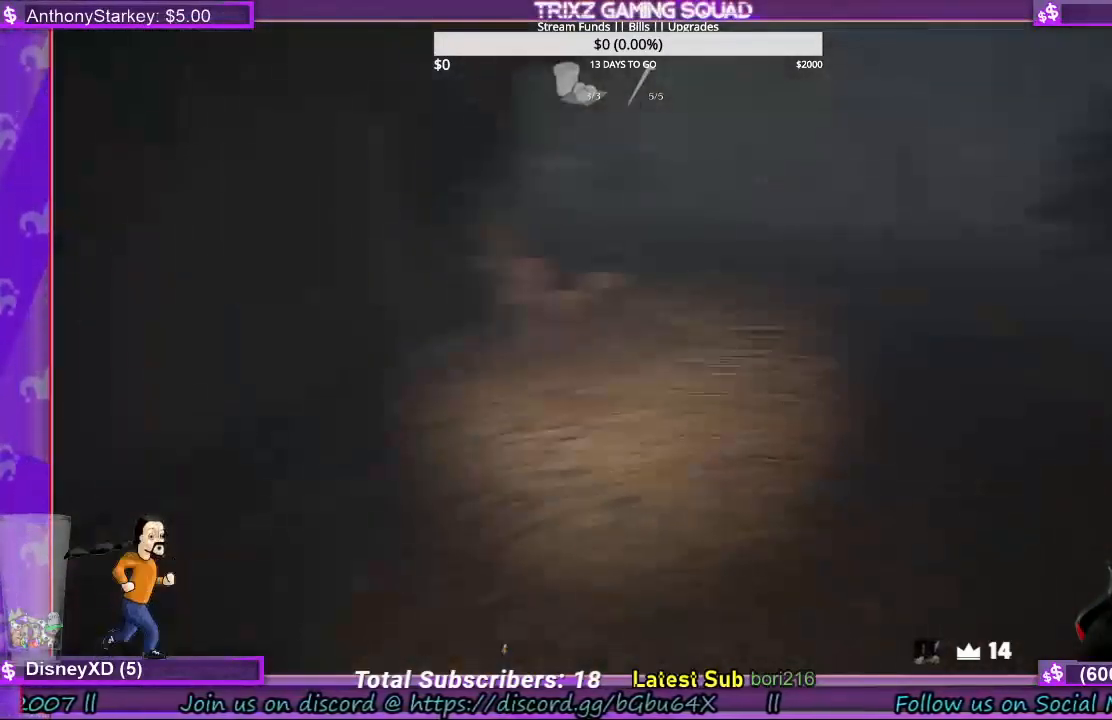
{"keys": ["shift", "w"], "mouse": [], "events": []}
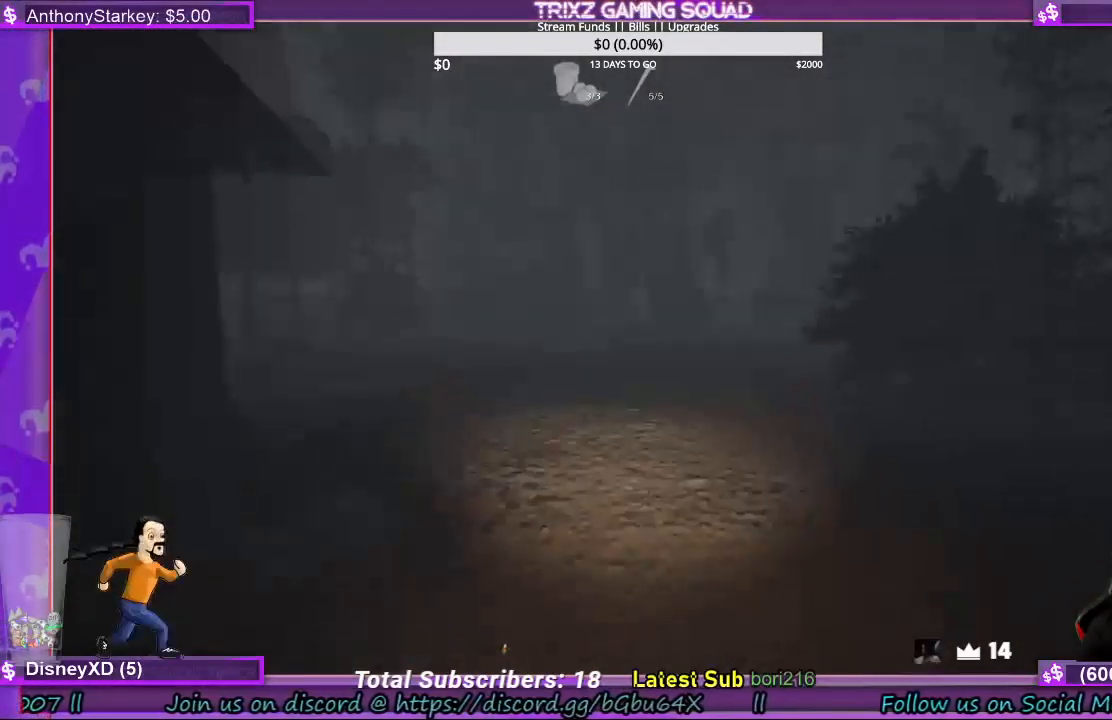
{"keys": ["shift", "w"], "mouse": [], "events": []}
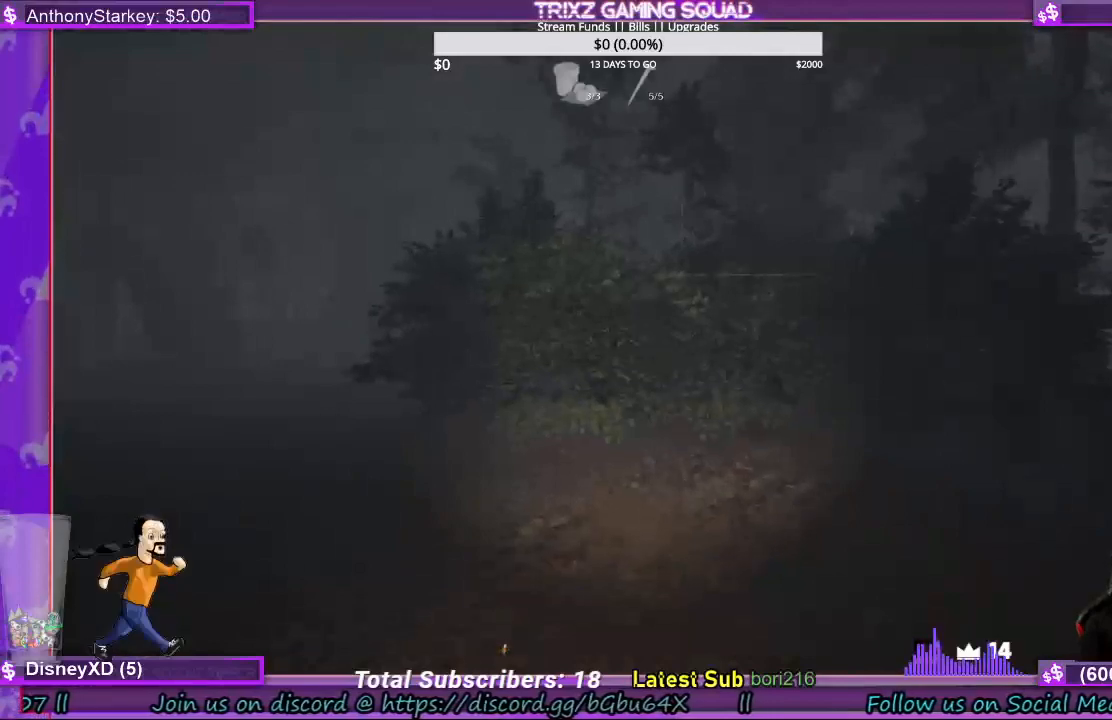
{"keys": ["shift", "w"], "mouse": [], "events": []}
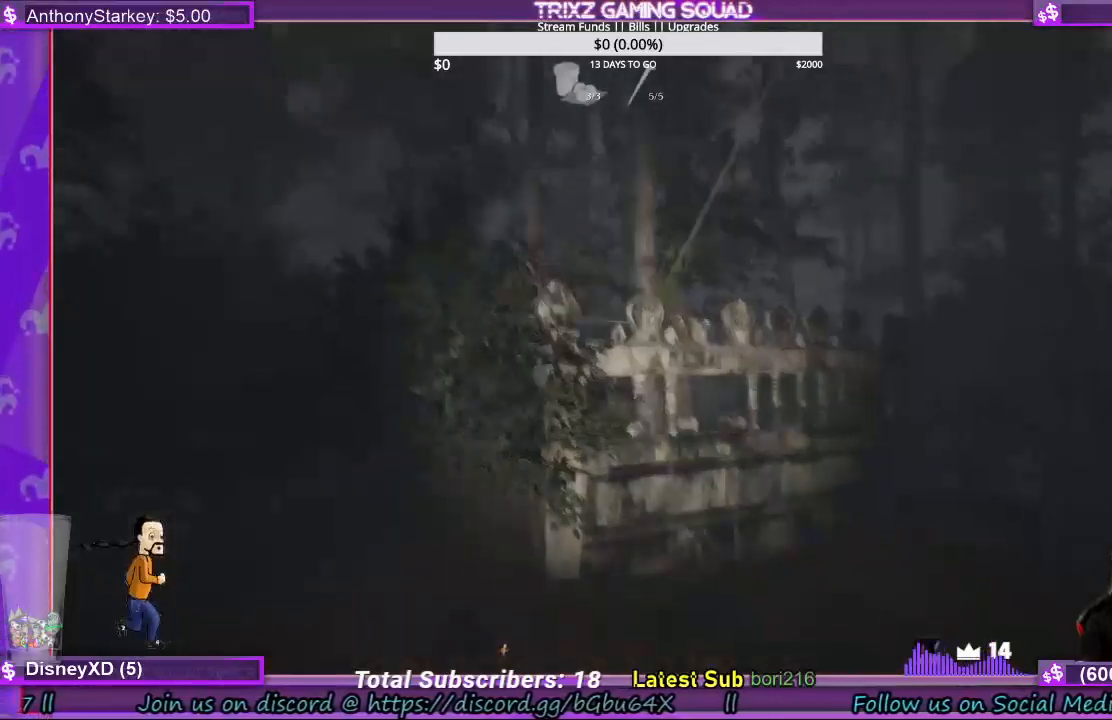
{"keys": ["shift", "w"], "mouse": [], "events": [[33, "shift", "up"], [200, "shift", "down"]]}
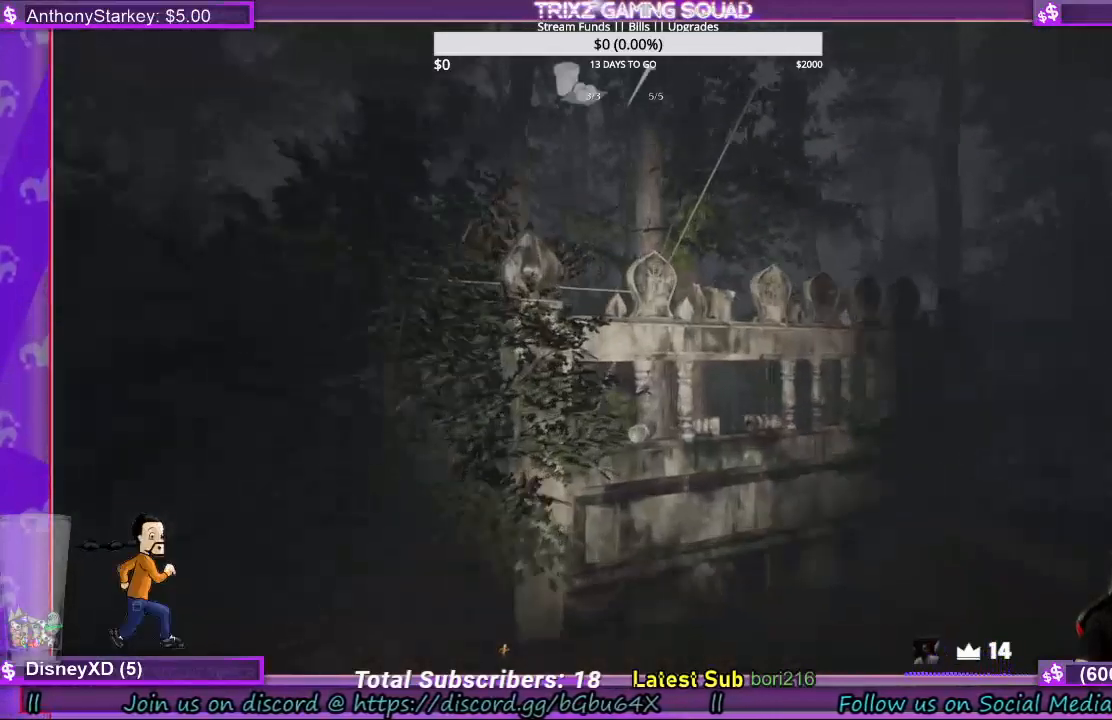
{"keys": ["shift", "w"], "mouse": [], "events": []}
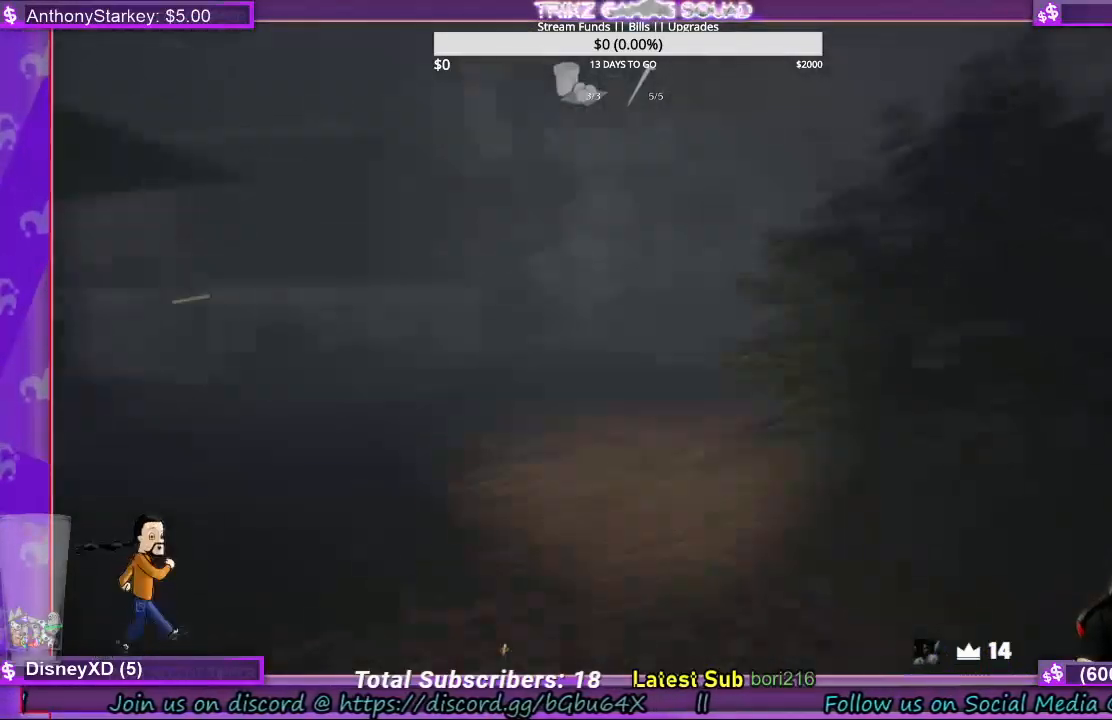
{"keys": ["shift", "w"], "mouse": [], "events": []}
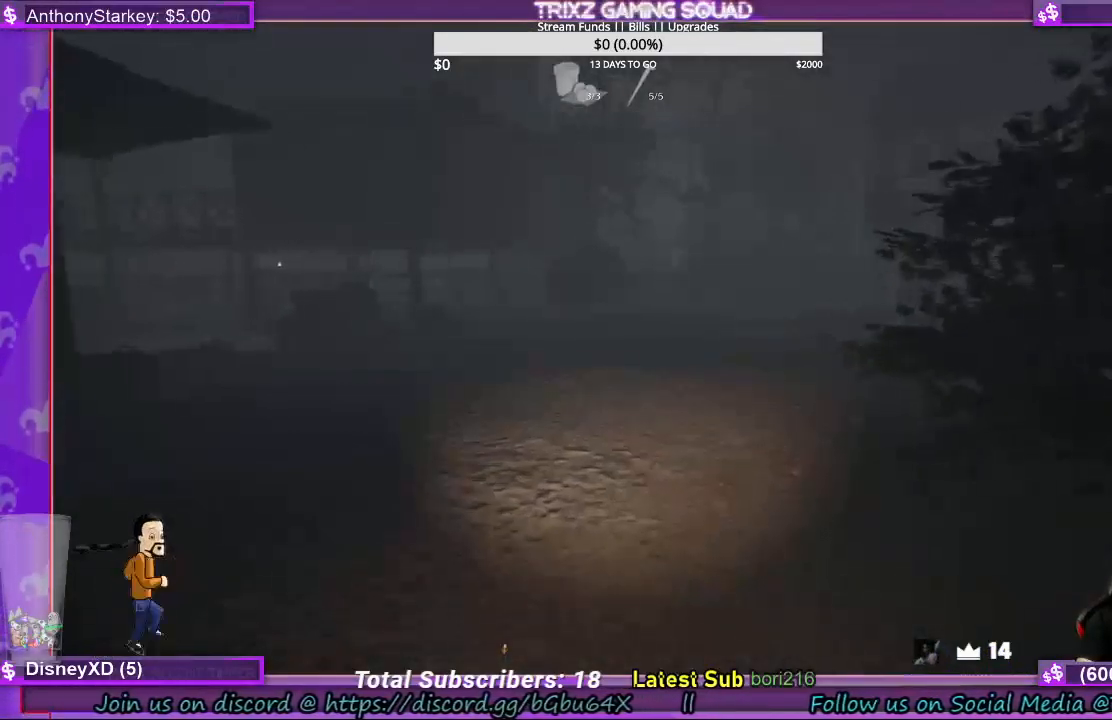
{"keys": ["shift", "w"], "mouse": [], "events": []}
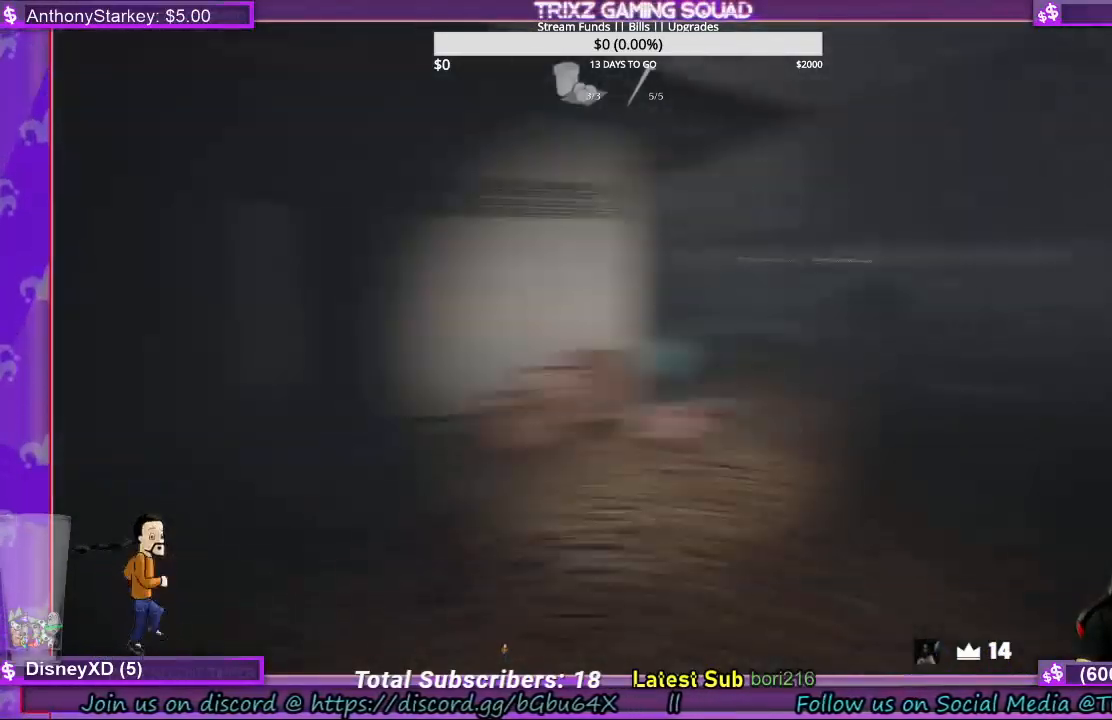
{"keys": ["d", "shift", "w"], "mouse": [], "events": [[67, "d", "down"]]}
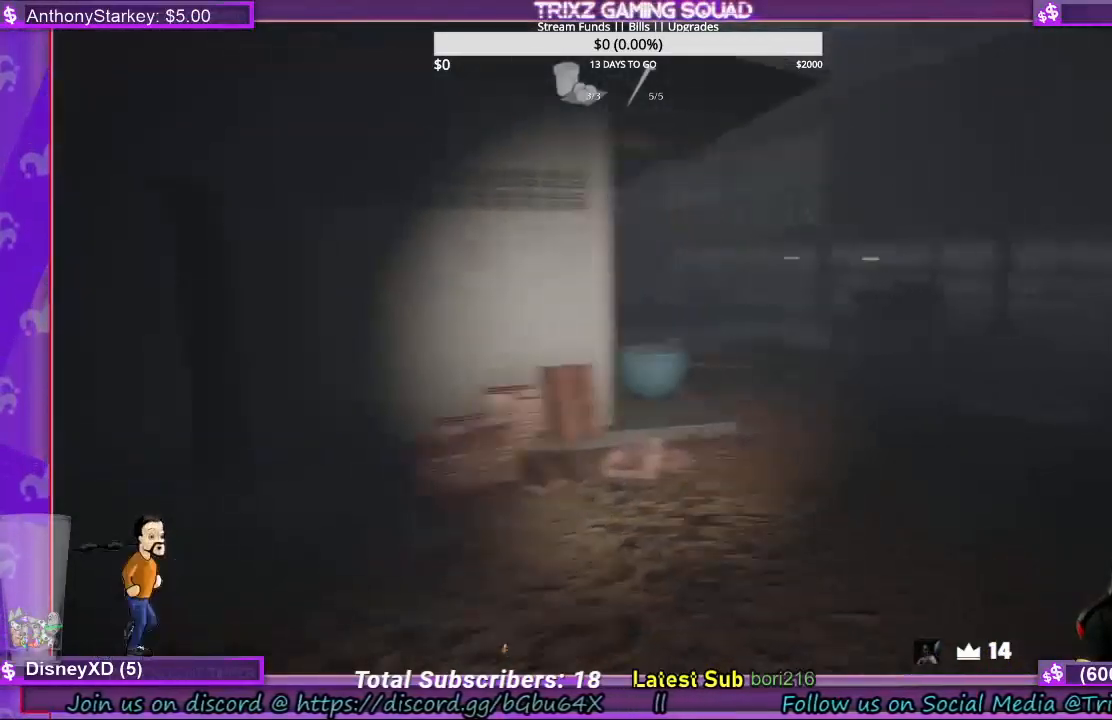
{"keys": ["shift", "w"], "mouse": [], "events": [[67, "d", "up"]]}
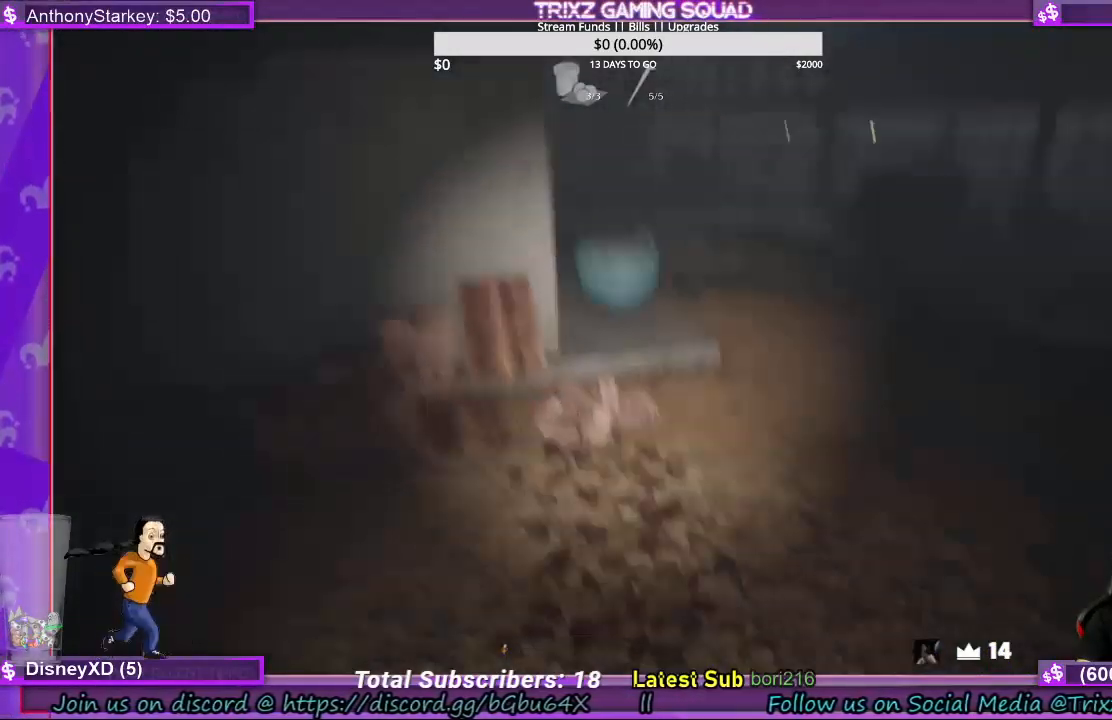
{"keys": ["shift", "w"], "mouse": [], "events": [[267, "d", "down"], [367, "d", "up"]]}
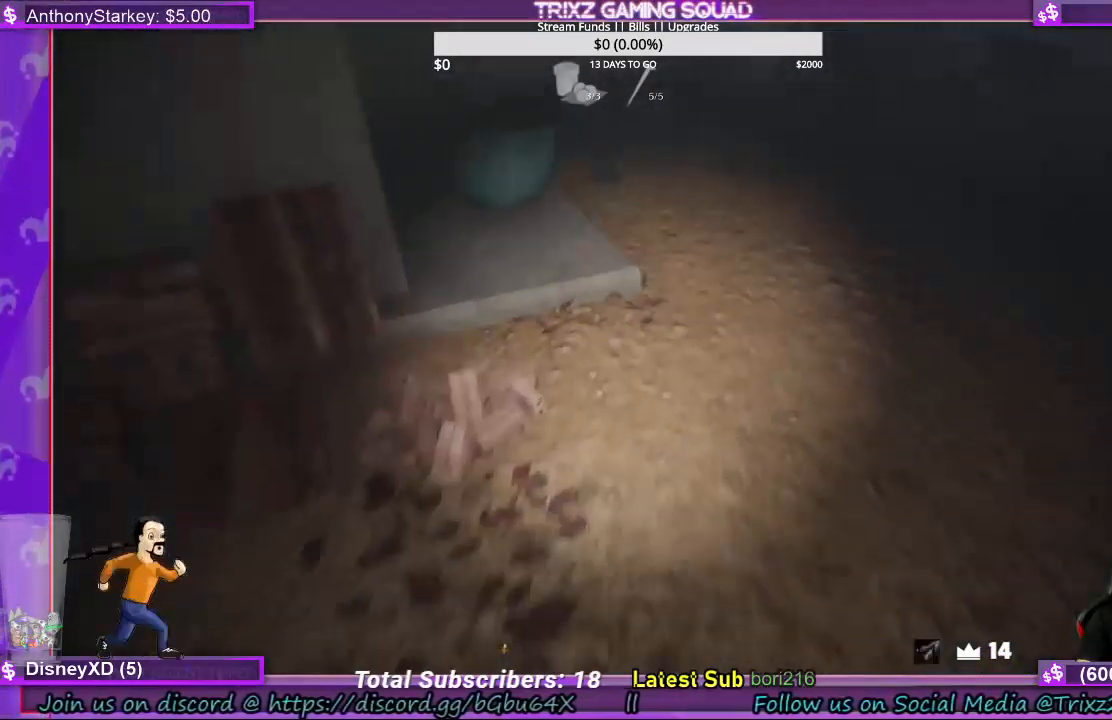
{"keys": ["shift", "w"], "mouse": [], "events": []}
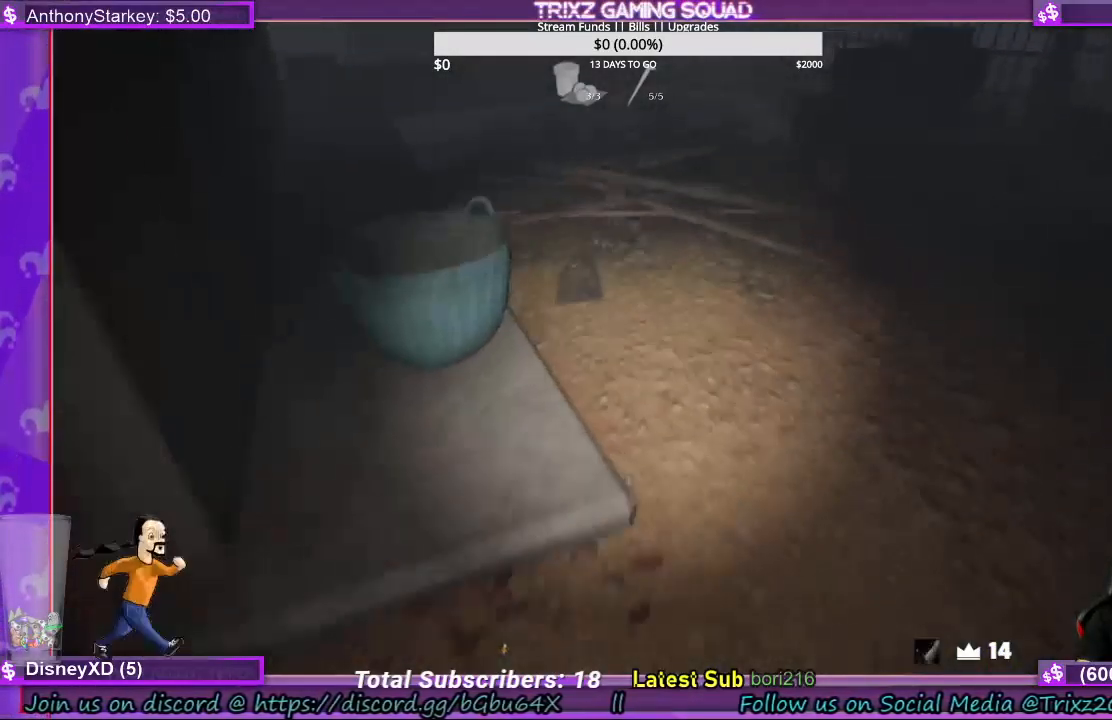
{"keys": ["d", "shift", "w"], "mouse": [], "events": [[467, "d", "down"]]}
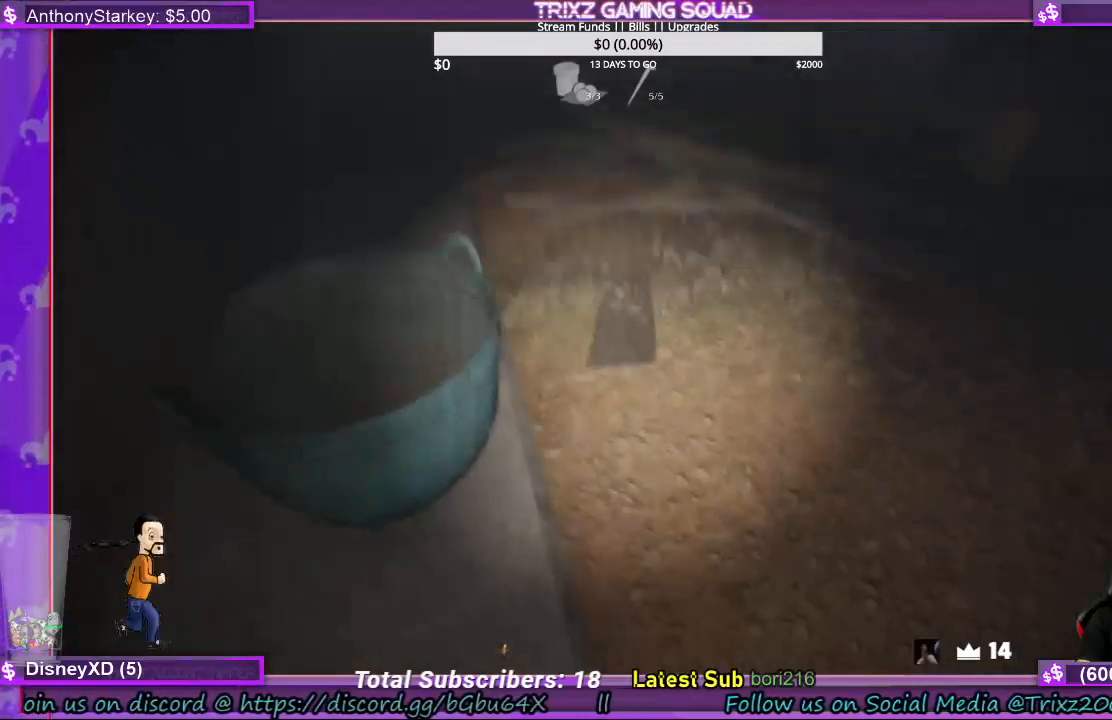
{"keys": ["shift", "w"], "mouse": [], "events": [[233, "d", "up"]]}
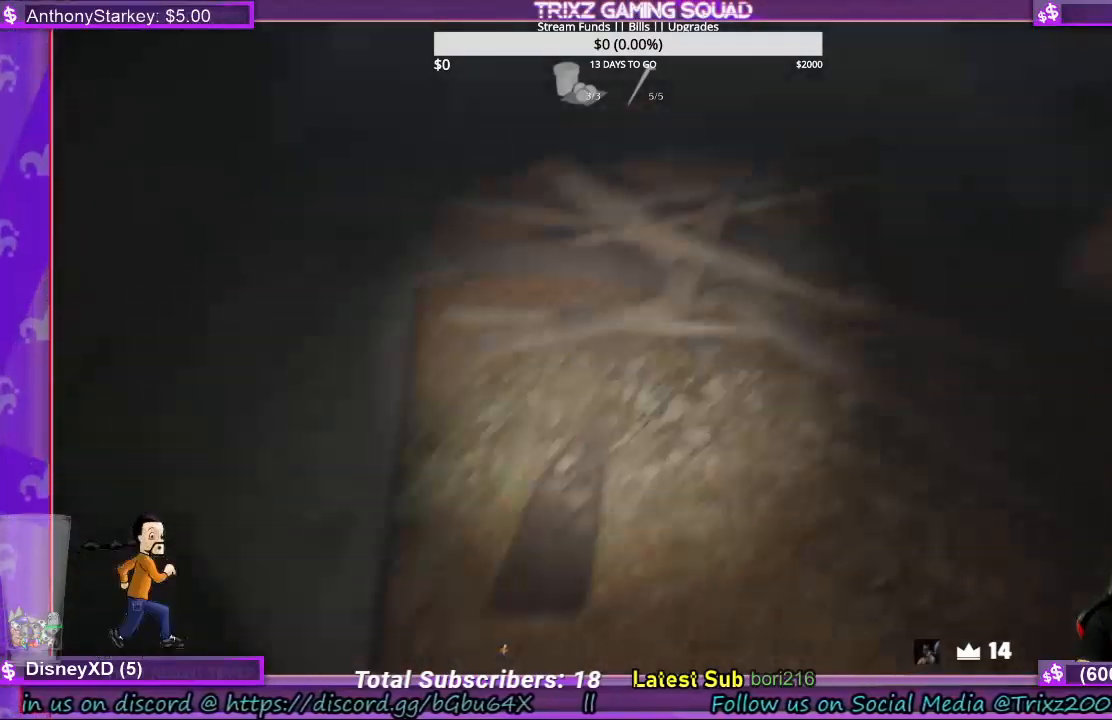
{"keys": ["shift", "w"], "mouse": [], "events": []}
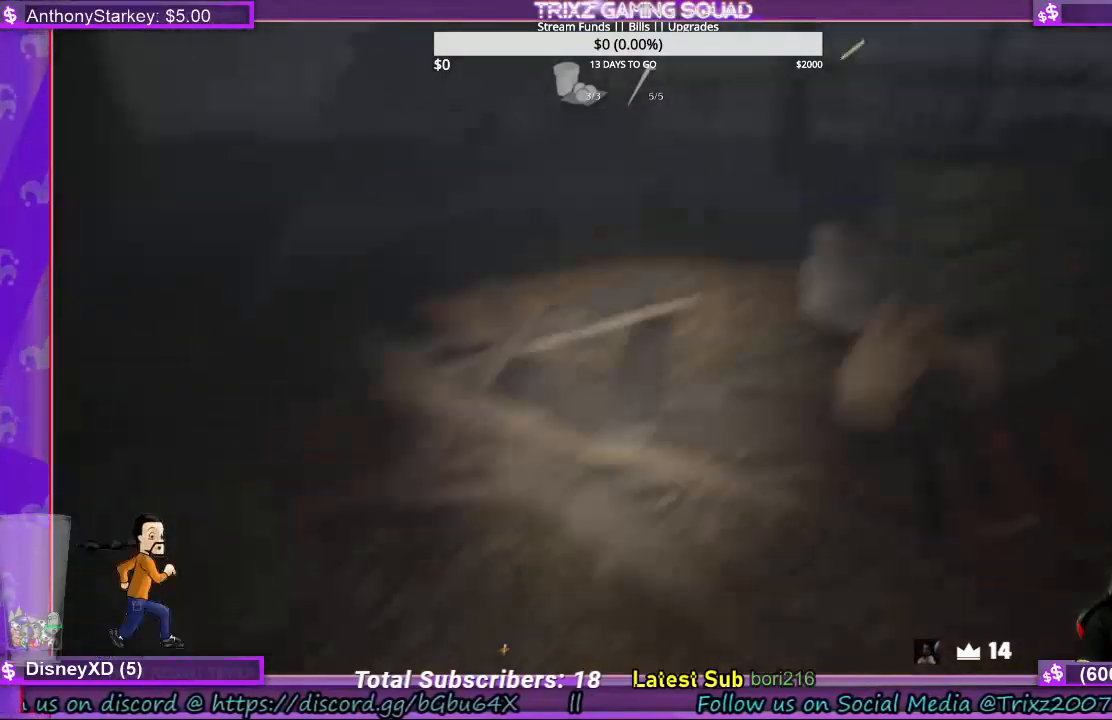
{"keys": ["shift", "w"], "mouse": [], "events": []}
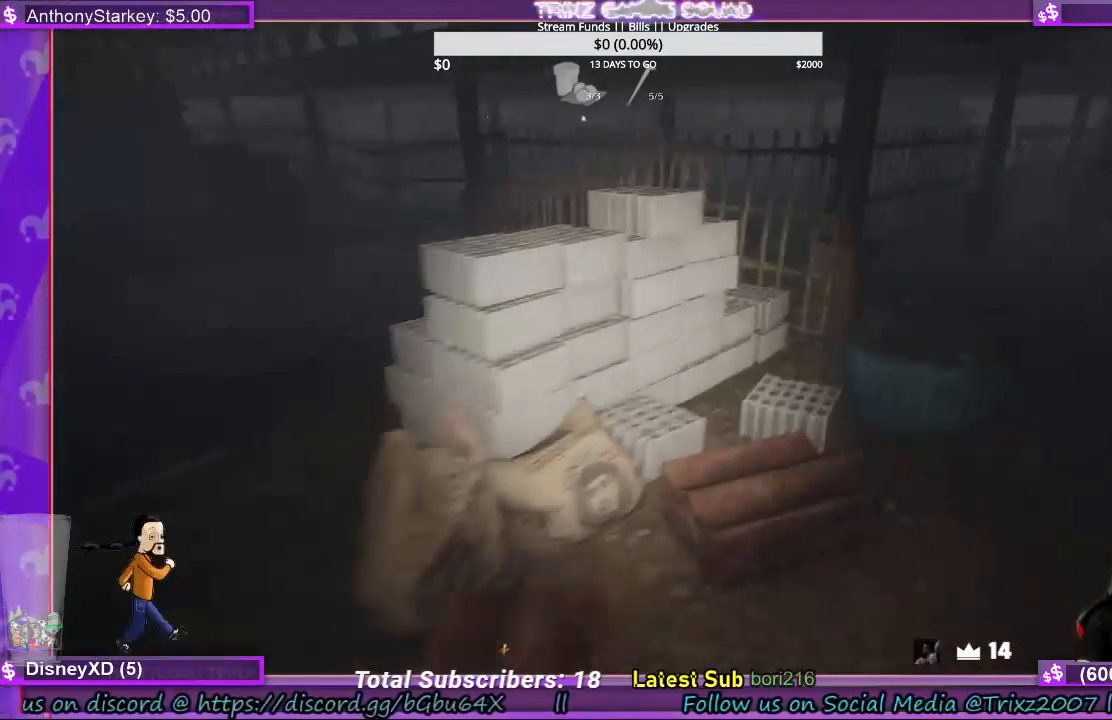
{"keys": ["shift", "w"], "mouse": [], "events": []}